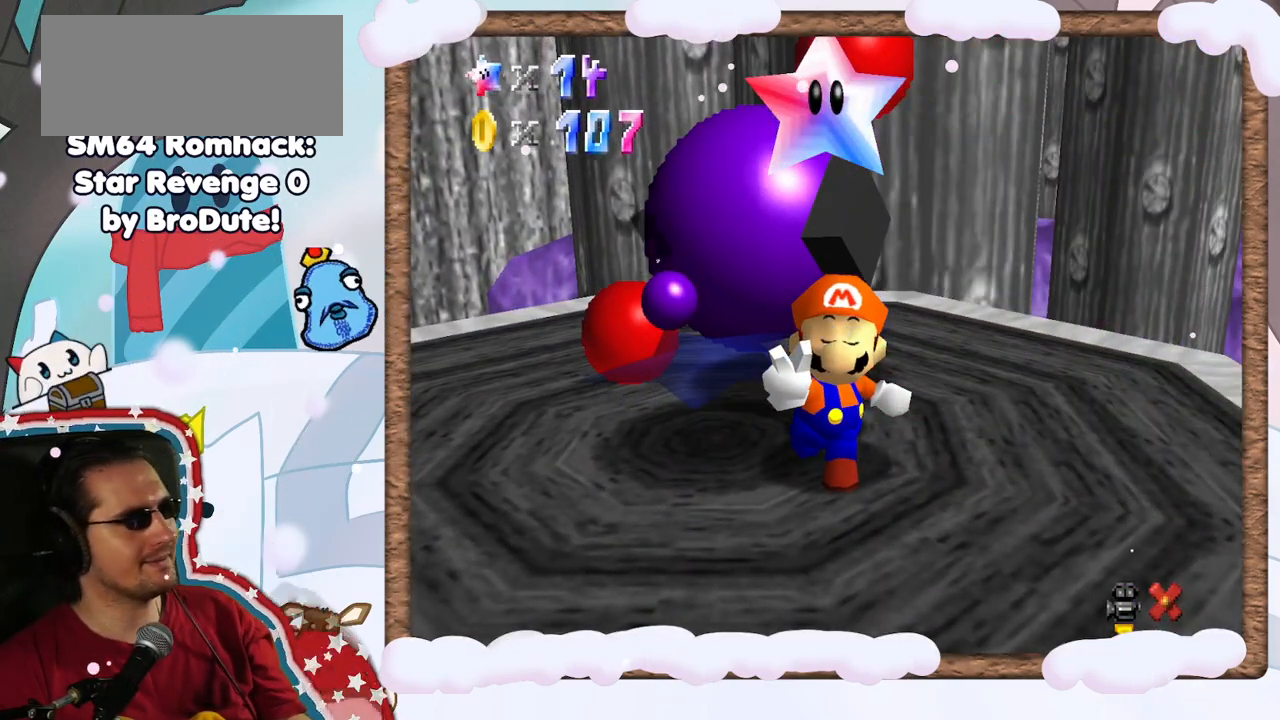
Gameplay with a controller (Nintendo layout); each line is a JSON object with the inputs held at the frame after it (dt_ms = milliseconds from this image to that frame). "events" lists button and stick changes between this image and that frame as [ms after this image, input, new state], when the widget could be followed in between. Not read: DPAD_RIGHT L3 R3.
{"dt_ms": 500, "buttons": [], "left_stick": "center", "events": [[83, "A", "up"], [217, "A", "down"], [333, "A", "up"], [417, "A", "down"], [500, "A", "up"]]}
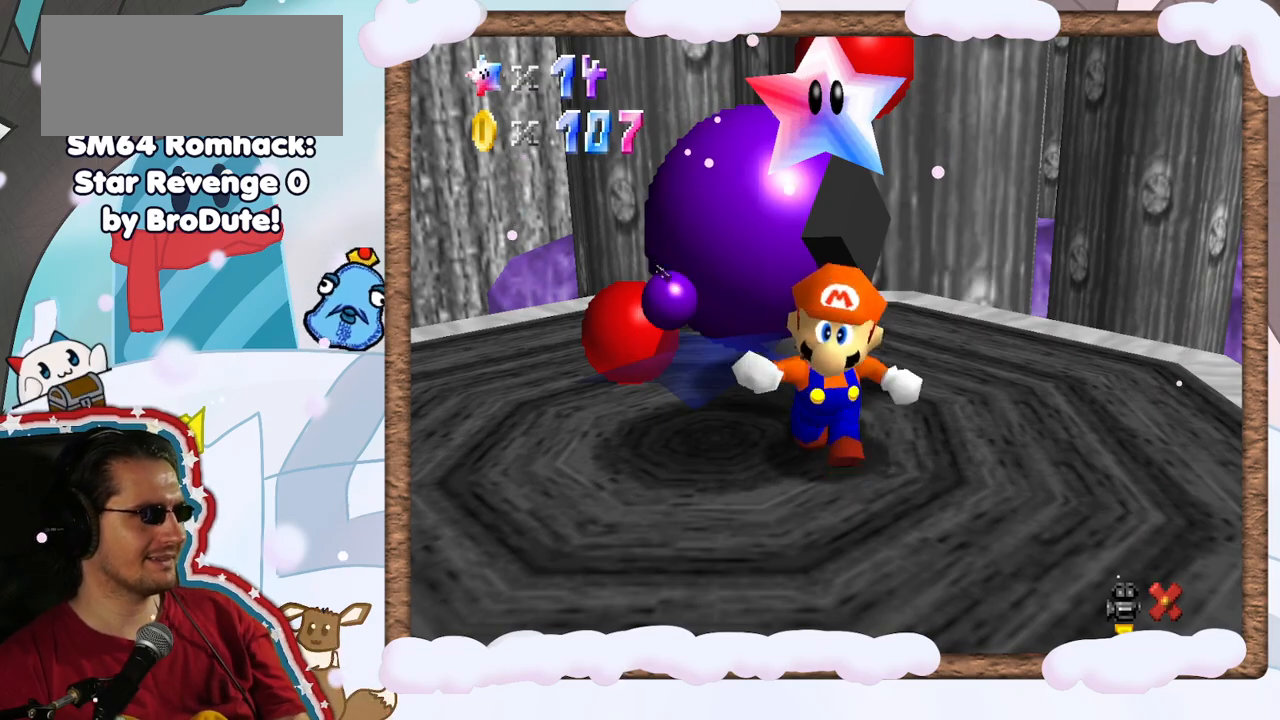
{"dt_ms": 500, "buttons": [], "left_stick": "left", "events": [[233, "left_stick", "left"]]}
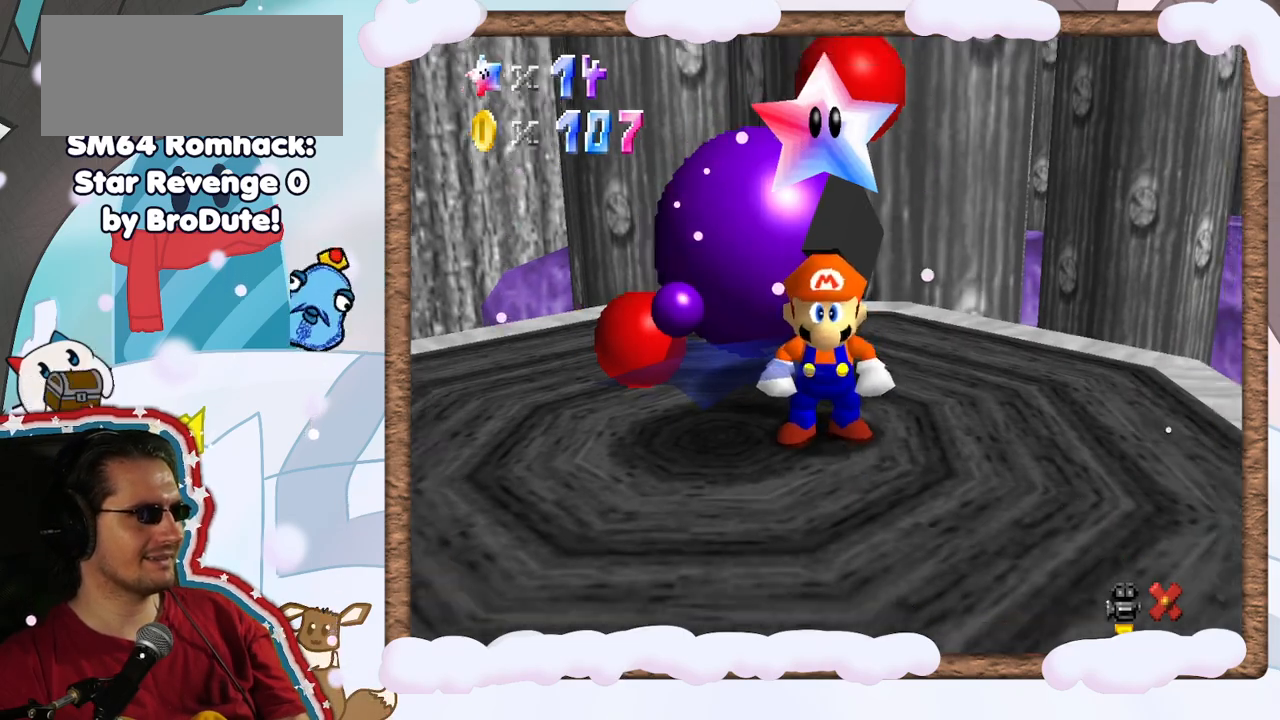
{"dt_ms": 500, "buttons": [], "left_stick": "up-left", "events": [[217, "left_stick", "up"], [300, "B", "down"], [483, "left_stick", "up-left"], [500, "B", "up"]]}
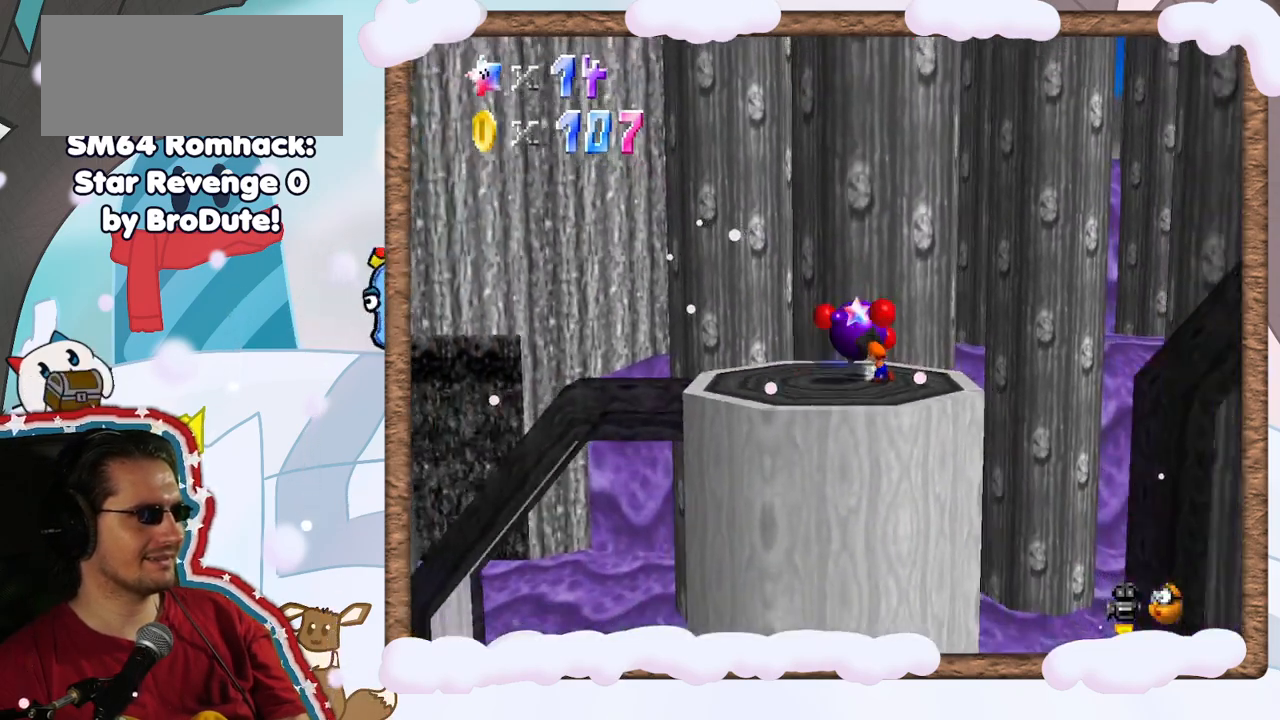
{"dt_ms": 500, "buttons": ["B"], "left_stick": "left", "events": [[400, "B", "down"], [400, "left_stick", "left"]]}
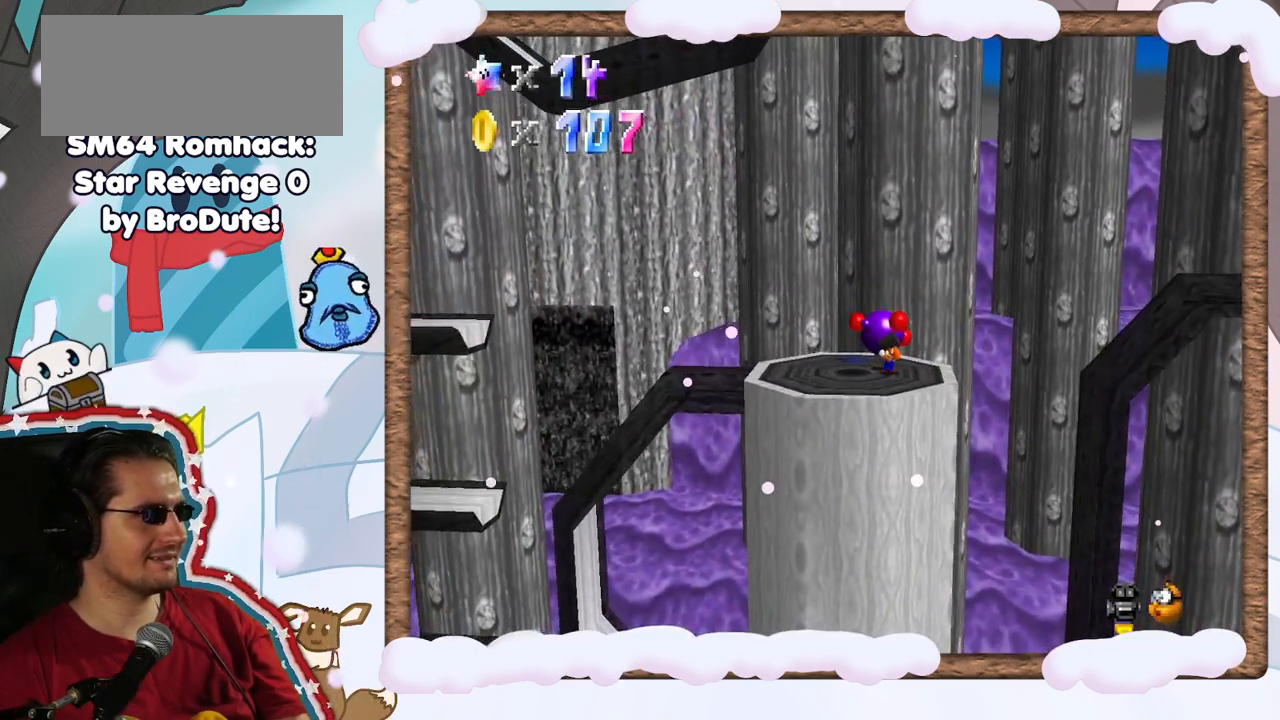
{"dt_ms": 500, "buttons": [], "left_stick": "left", "events": [[33, "B", "up"], [133, "B", "down"], [250, "B", "up"]]}
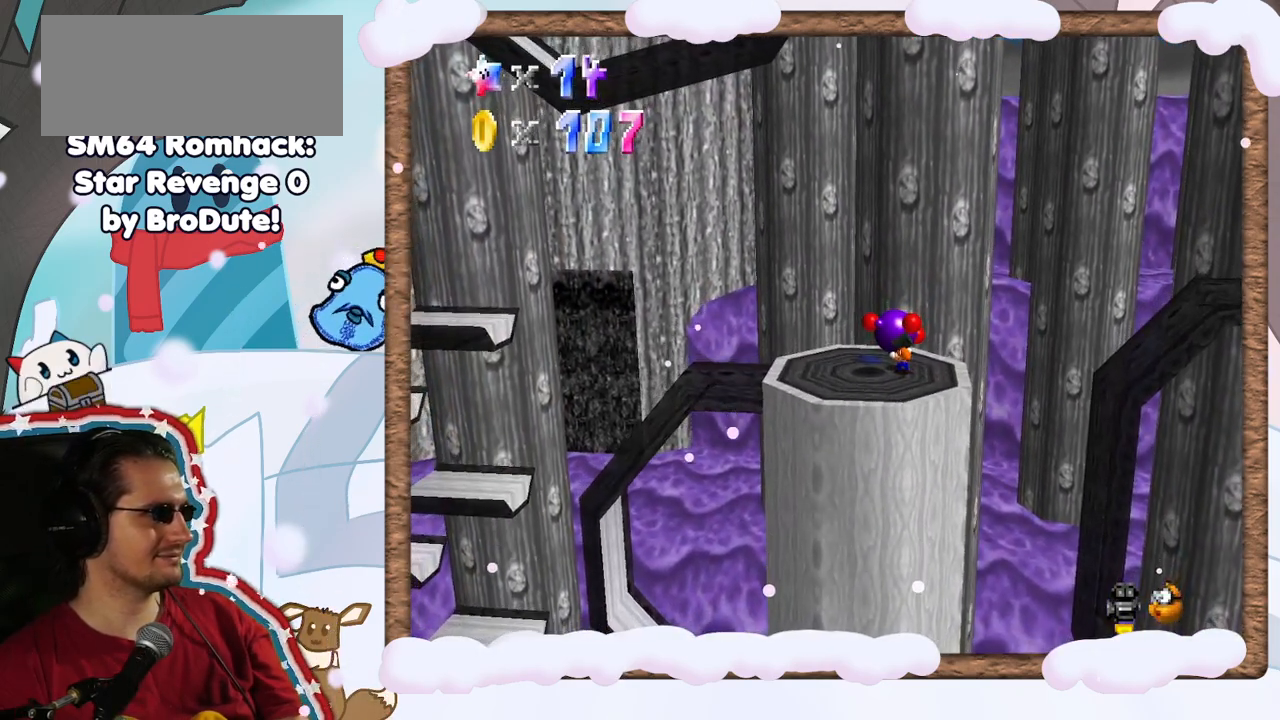
{"dt_ms": 500, "buttons": ["B"], "left_stick": "left", "events": [[67, "B", "down"], [200, "B", "up"], [317, "B", "down"], [417, "B", "up"], [500, "B", "down"]]}
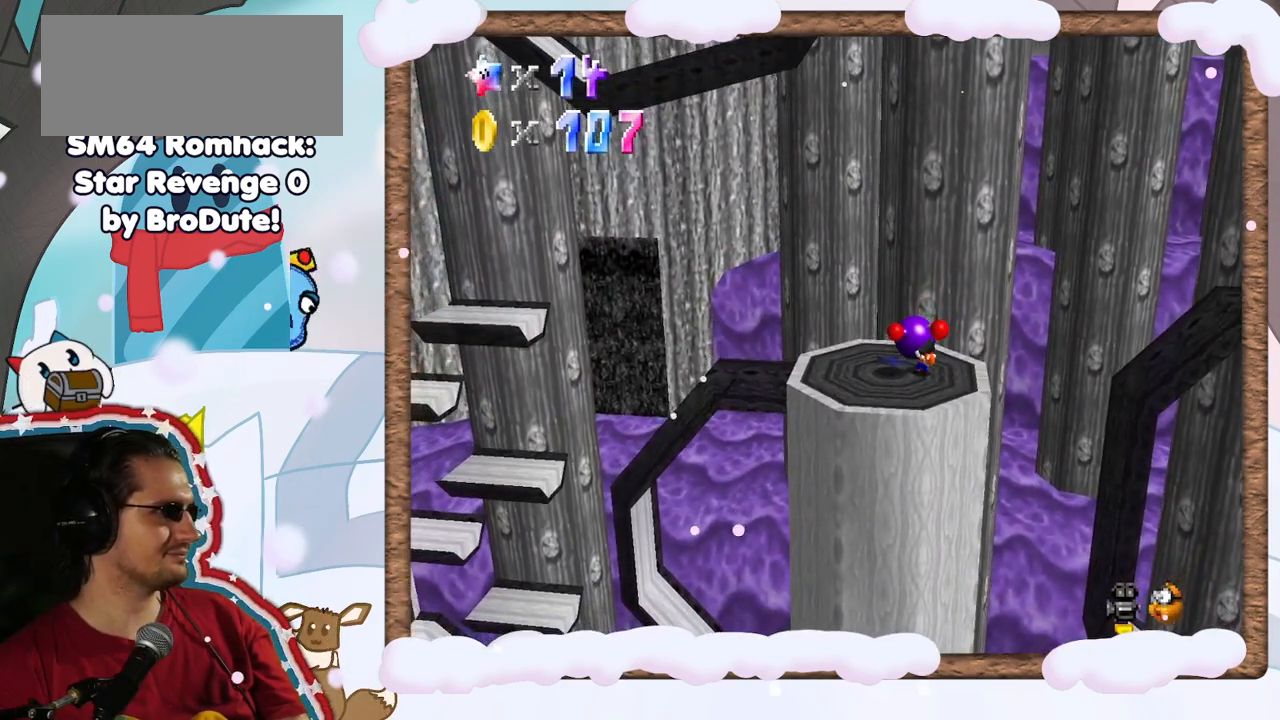
{"dt_ms": 500, "buttons": [], "left_stick": "center", "events": [[100, "B", "up"], [233, "left_stick", "center"], [250, "C_RIGHT", "down"], [333, "C_RIGHT", "up"]]}
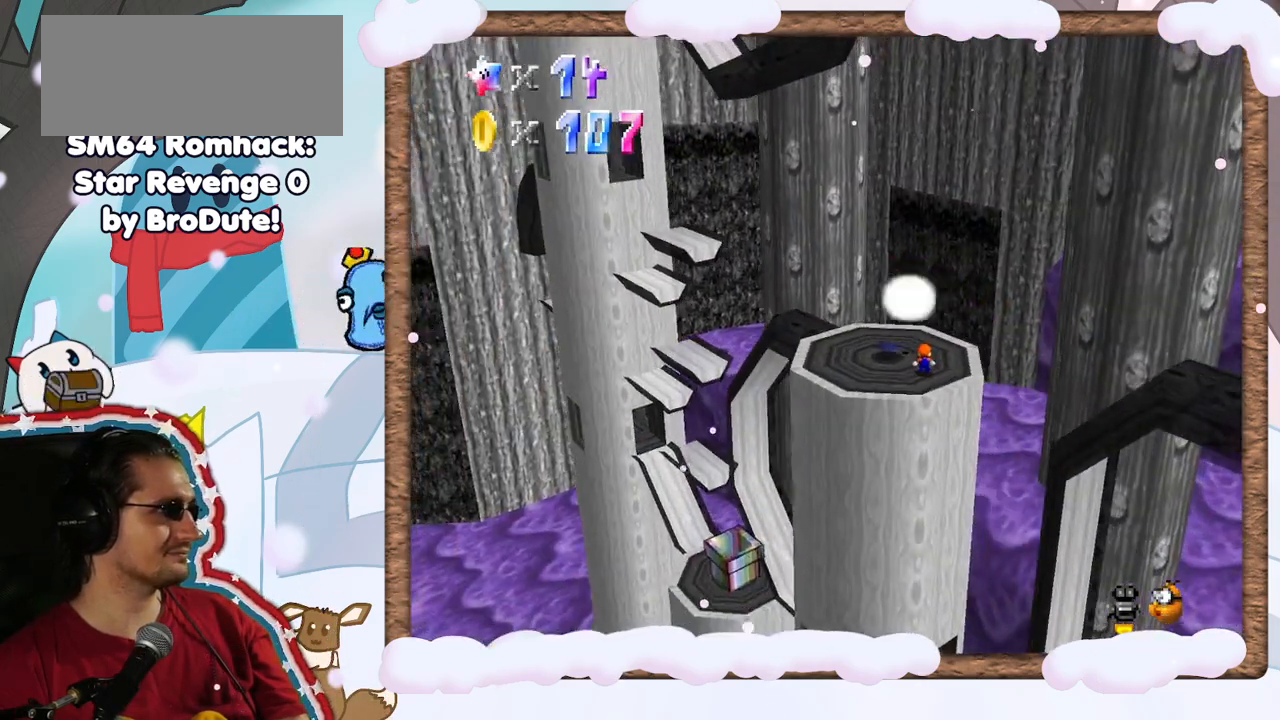
{"dt_ms": 500, "buttons": [], "left_stick": "up-left", "events": [[150, "left_stick", "up"], [267, "left_stick", "up-left"]]}
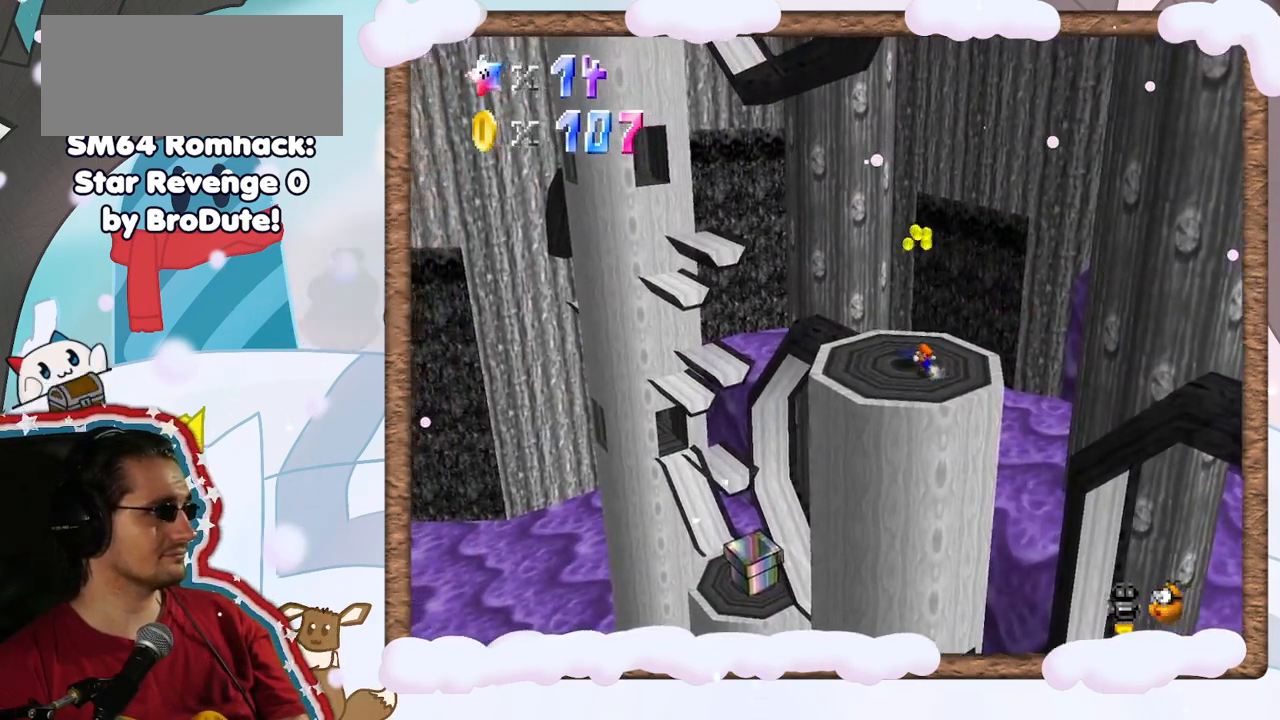
{"dt_ms": 500, "buttons": [], "left_stick": "up-left", "events": [[17, "C_LEFT", "down"], [150, "C_LEFT", "up"]]}
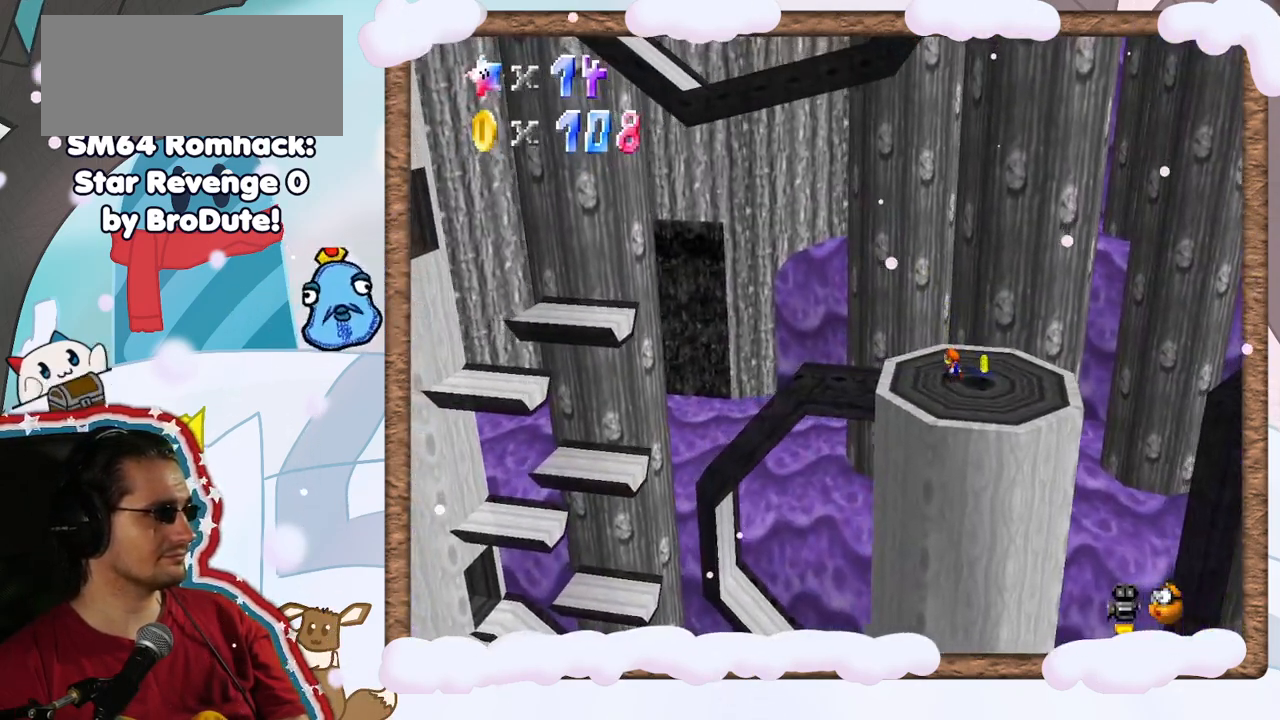
{"dt_ms": 500, "buttons": [], "left_stick": "down-right", "events": [[117, "left_stick", "up-right"], [267, "left_stick", "right"], [300, "DPAD_UP", "down"], [317, "C_LEFT", "down"], [367, "DPAD_LEFT", "down"], [417, "DPAD_LEFT", "up"], [433, "DPAD_UP", "up"], [433, "left_stick", "down-right"], [467, "C_LEFT", "up"]]}
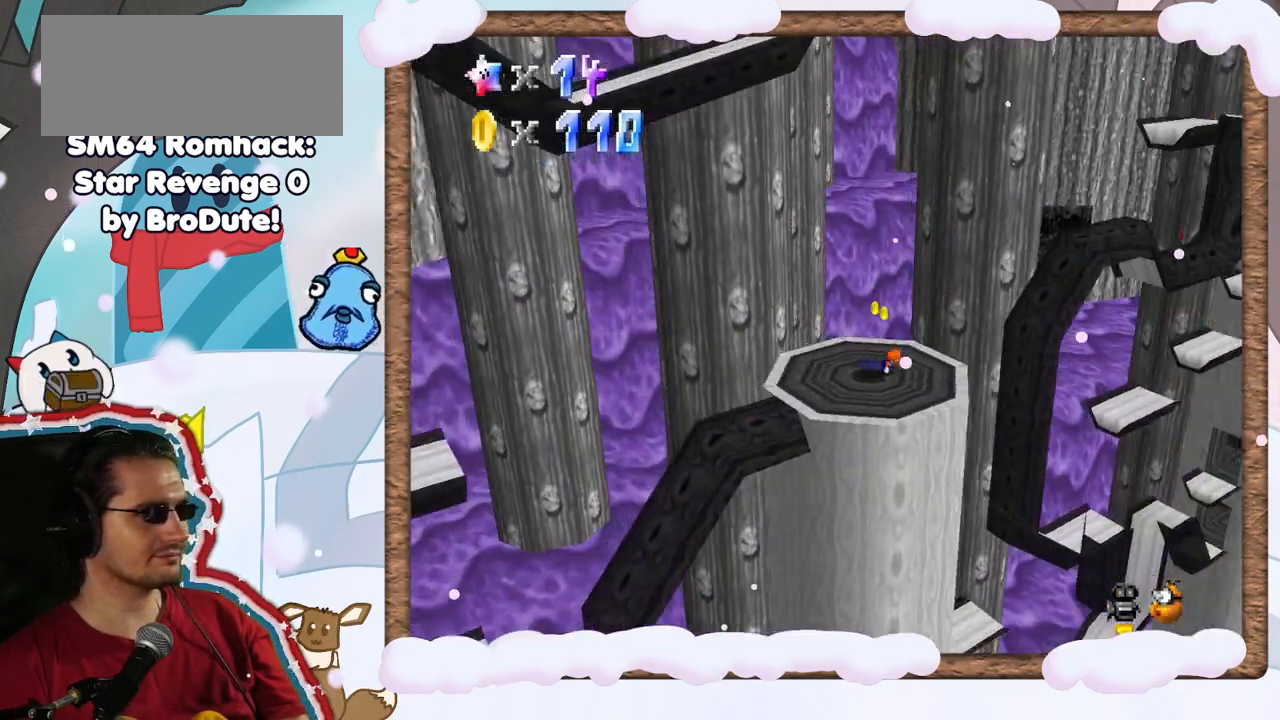
{"dt_ms": 500, "buttons": [], "left_stick": "down", "events": [[50, "C_LEFT", "down"], [83, "left_stick", "down"], [150, "C_LEFT", "up"]]}
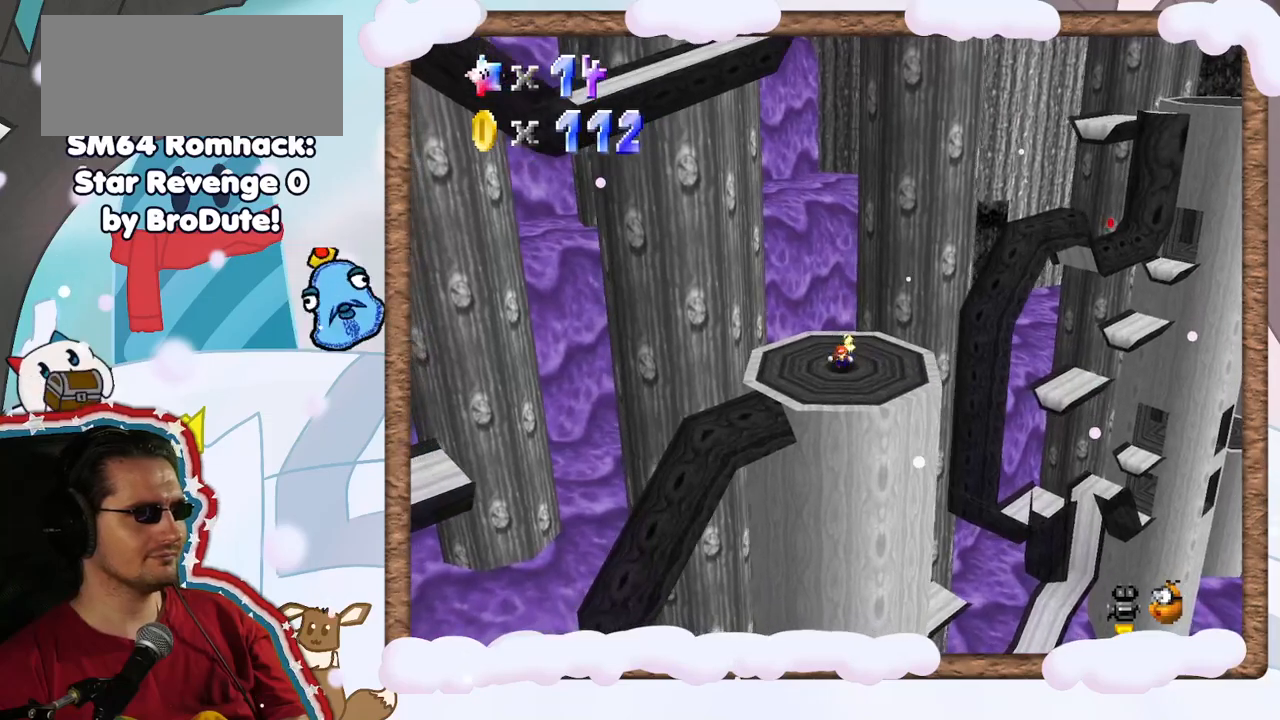
{"dt_ms": 500, "buttons": [], "left_stick": "right", "events": [[283, "C_LEFT", "down"], [417, "C_LEFT", "up"], [417, "left_stick", "center"], [467, "left_stick", "right"]]}
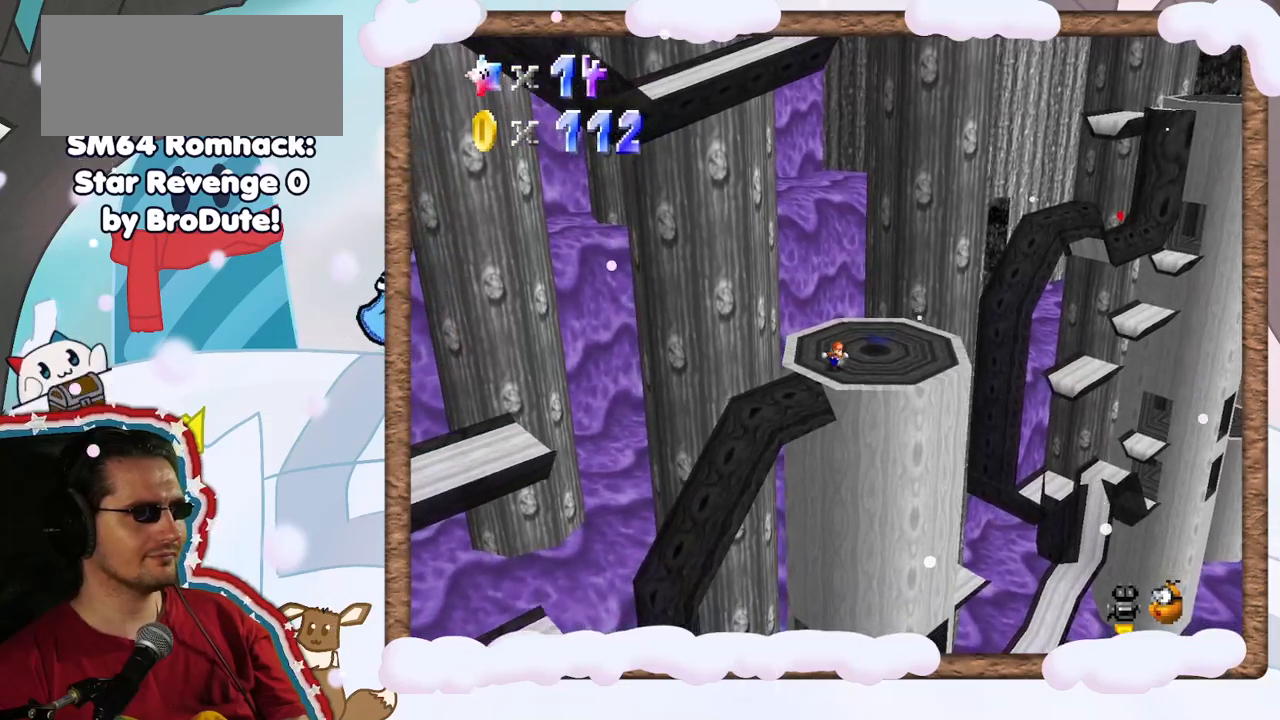
{"dt_ms": 500, "buttons": [], "left_stick": "center", "events": [[250, "left_stick", "center"], [283, "C_LEFT", "down"], [400, "C_LEFT", "up"]]}
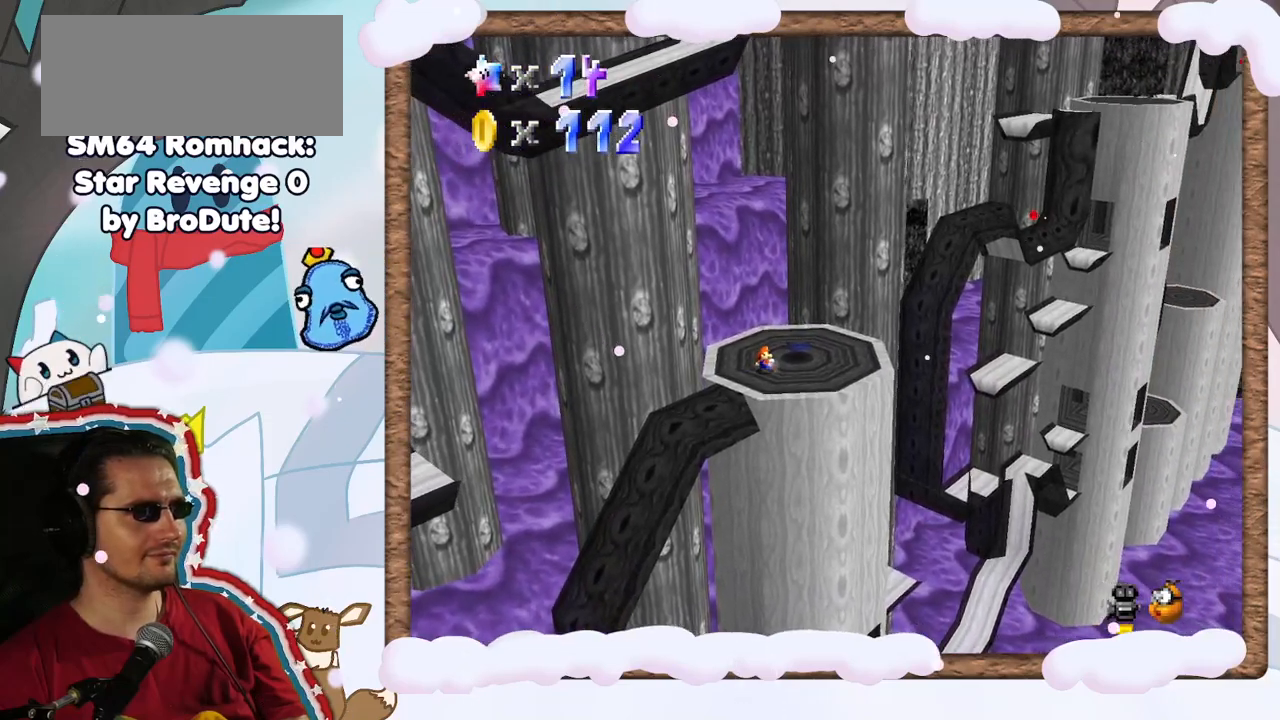
{"dt_ms": 500, "buttons": [], "left_stick": "center", "events": []}
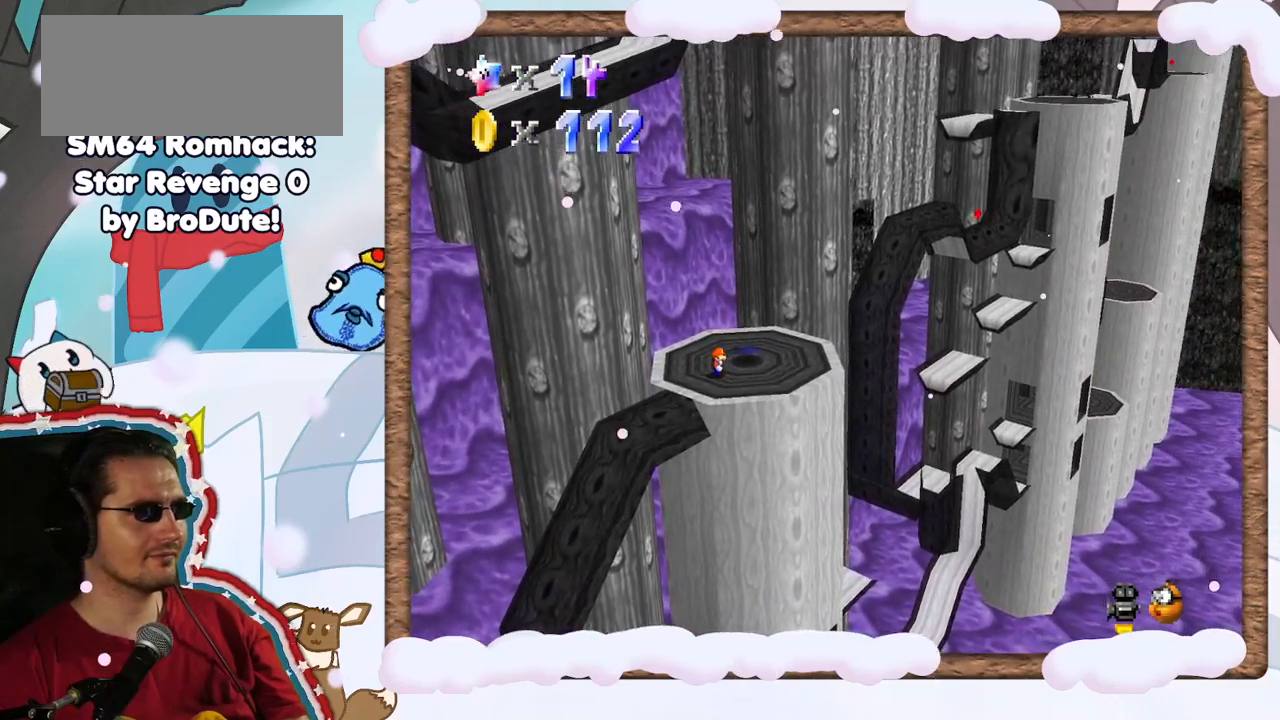
{"dt_ms": 500, "buttons": [], "left_stick": "center", "events": [[167, "C_RIGHT", "down"], [250, "C_RIGHT", "up"], [350, "C_RIGHT", "down"], [433, "C_RIGHT", "up"]]}
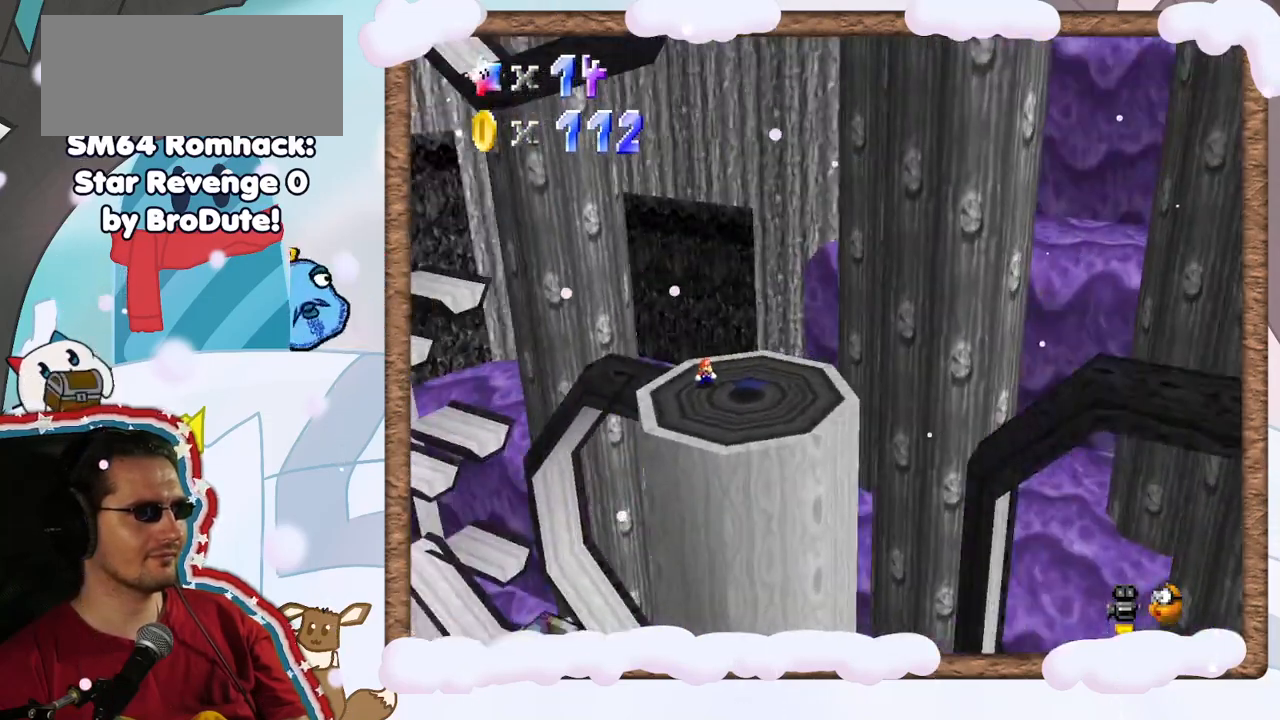
{"dt_ms": 500, "buttons": [], "left_stick": "center", "events": [[17, "C_RIGHT", "down"], [100, "C_RIGHT", "up"], [317, "left_stick", "left"], [450, "left_stick", "center"]]}
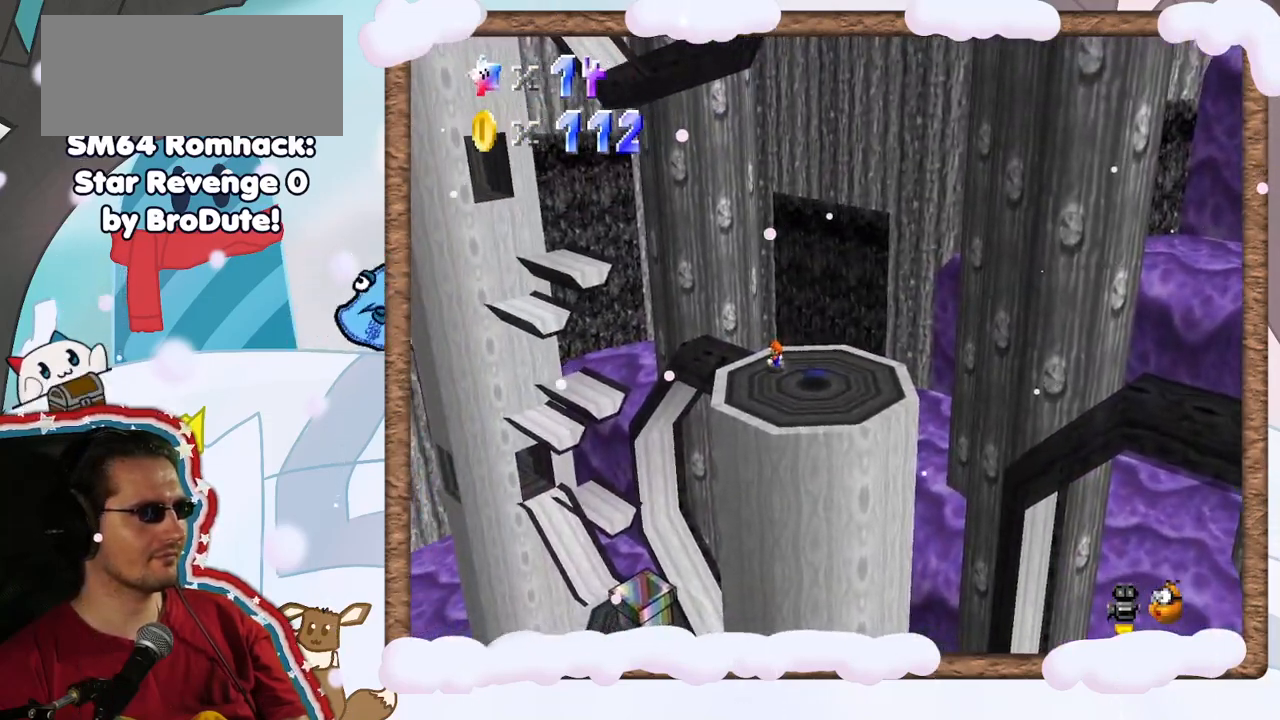
{"dt_ms": 500, "buttons": [], "left_stick": "center", "events": [[183, "C_LEFT", "down"], [317, "C_LEFT", "up"]]}
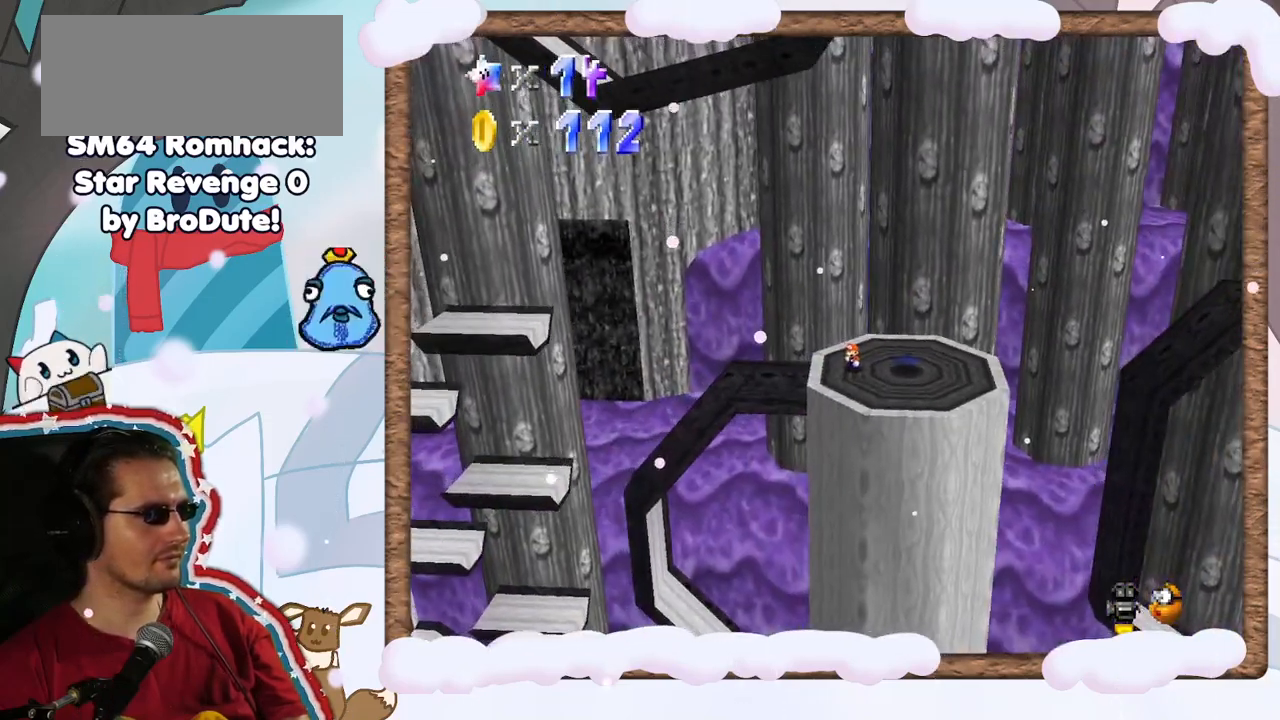
{"dt_ms": 500, "buttons": [], "left_stick": "center", "events": [[200, "C_RIGHT", "down"], [283, "C_RIGHT", "up"]]}
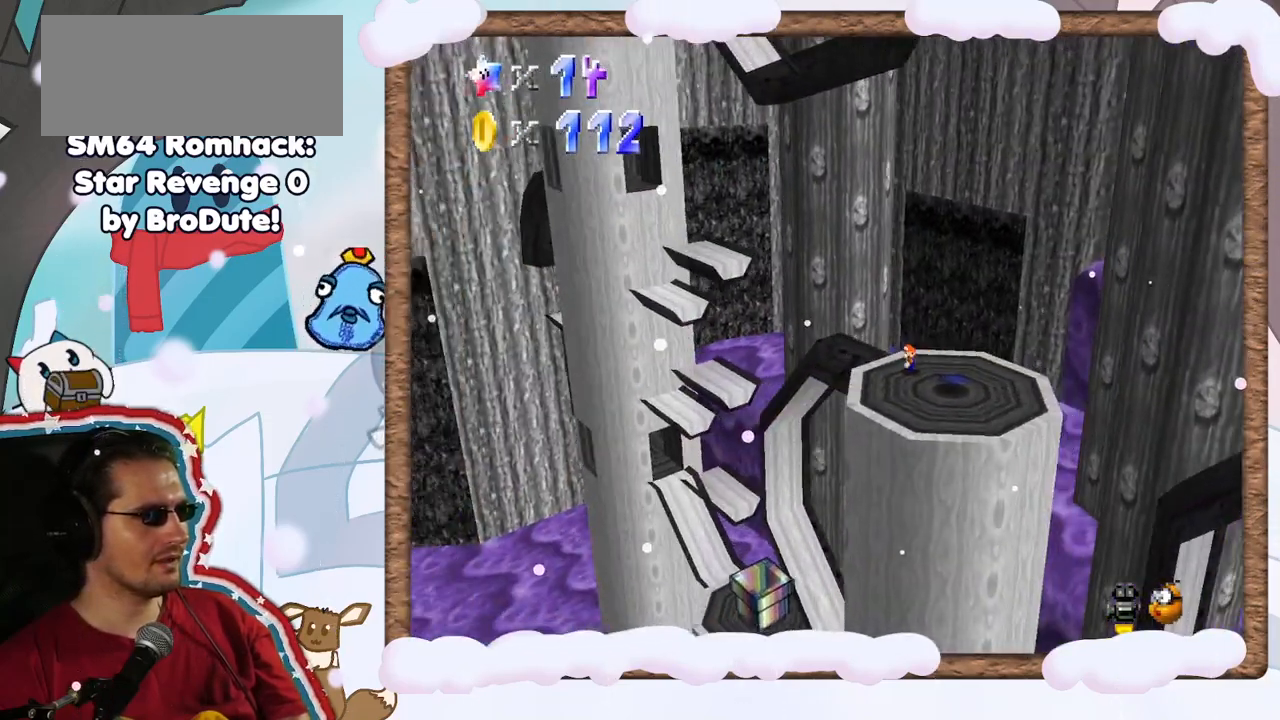
{"dt_ms": 500, "buttons": [], "left_stick": "center", "events": [[167, "C_LEFT", "down"], [267, "C_LEFT", "up"]]}
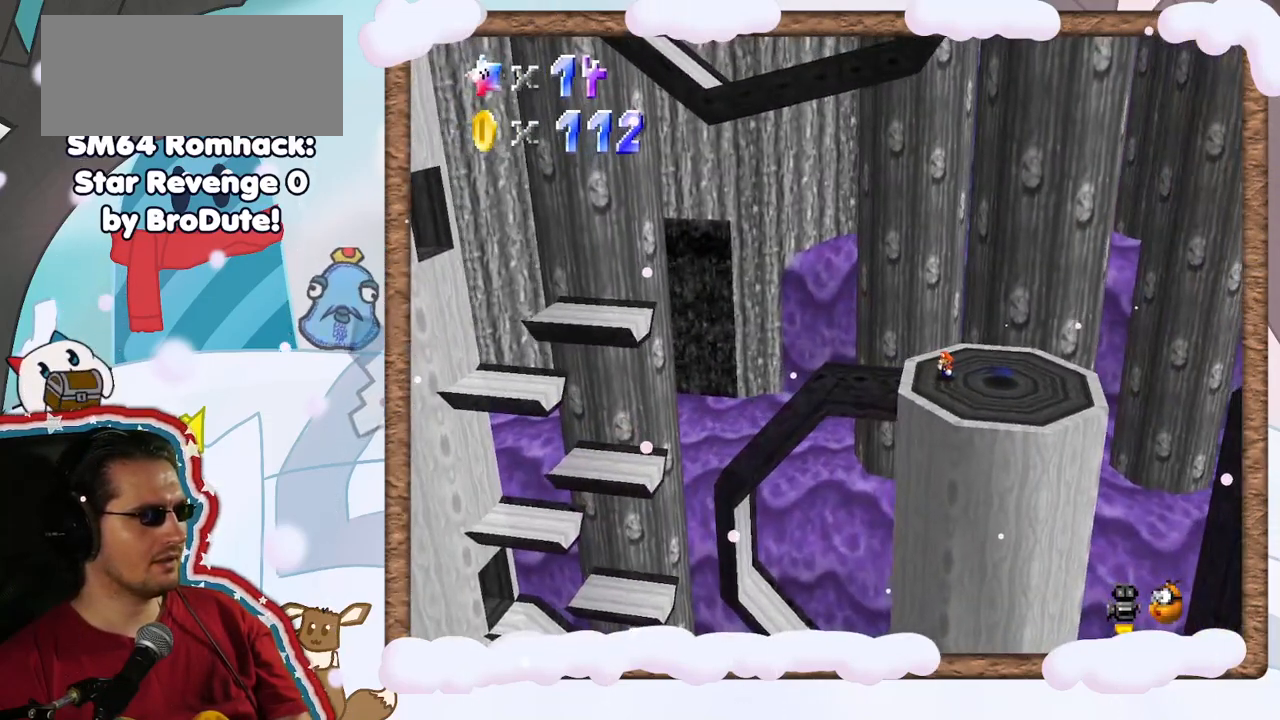
{"dt_ms": 500, "buttons": [], "left_stick": "center", "events": [[100, "START", "down"], [300, "START", "up"]]}
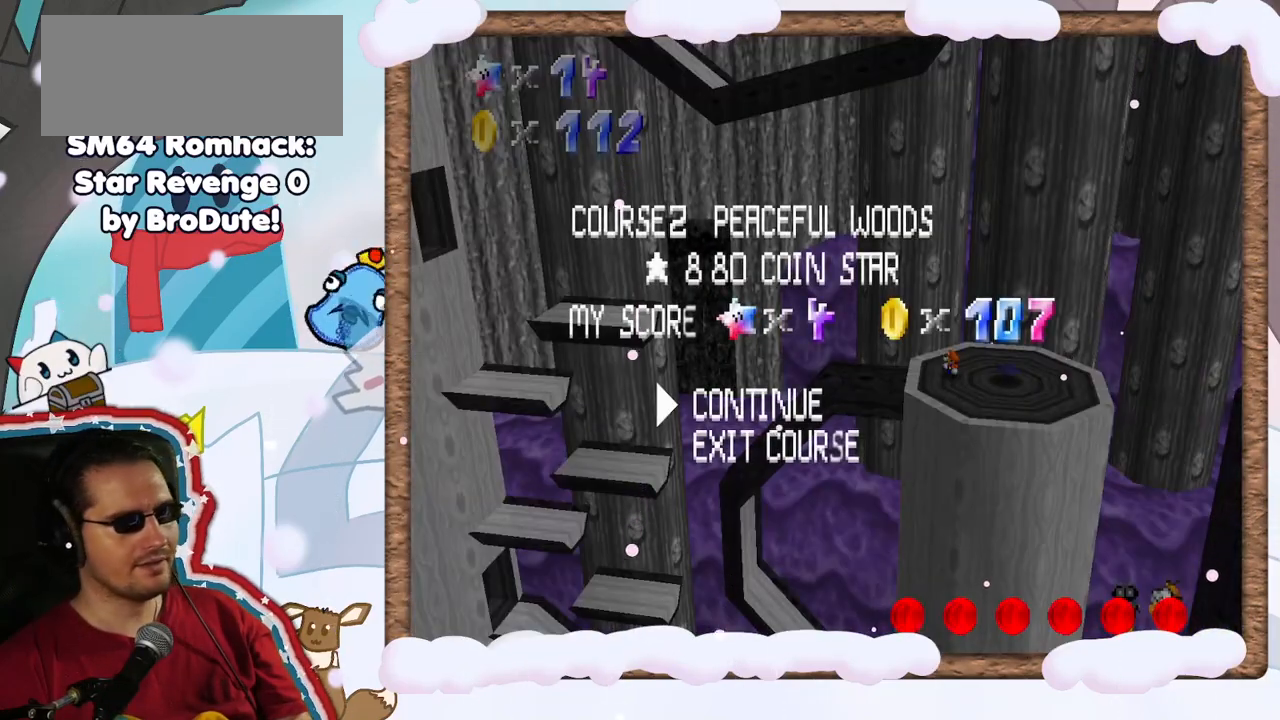
{"dt_ms": 500, "buttons": [], "left_stick": "center", "events": [[267, "C_LEFT", "down"], [333, "C_LEFT", "up"]]}
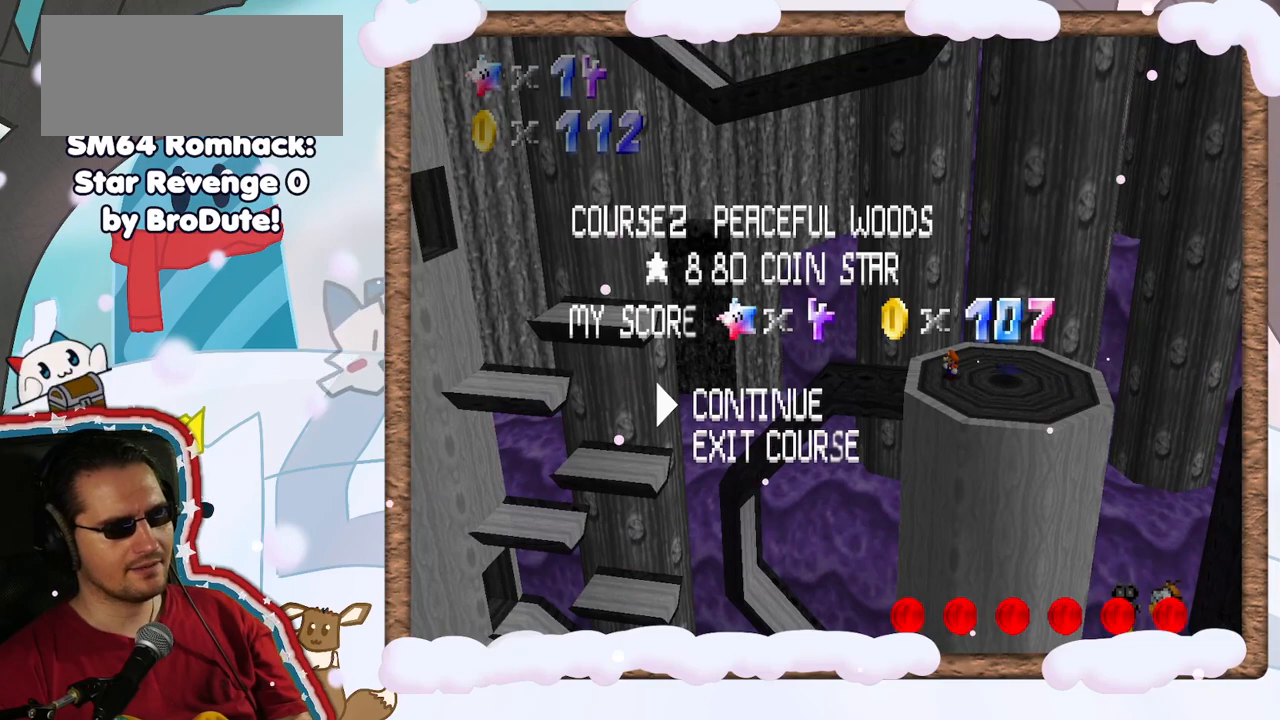
{"dt_ms": 500, "buttons": [], "left_stick": "left", "events": [[333, "left_stick", "left"]]}
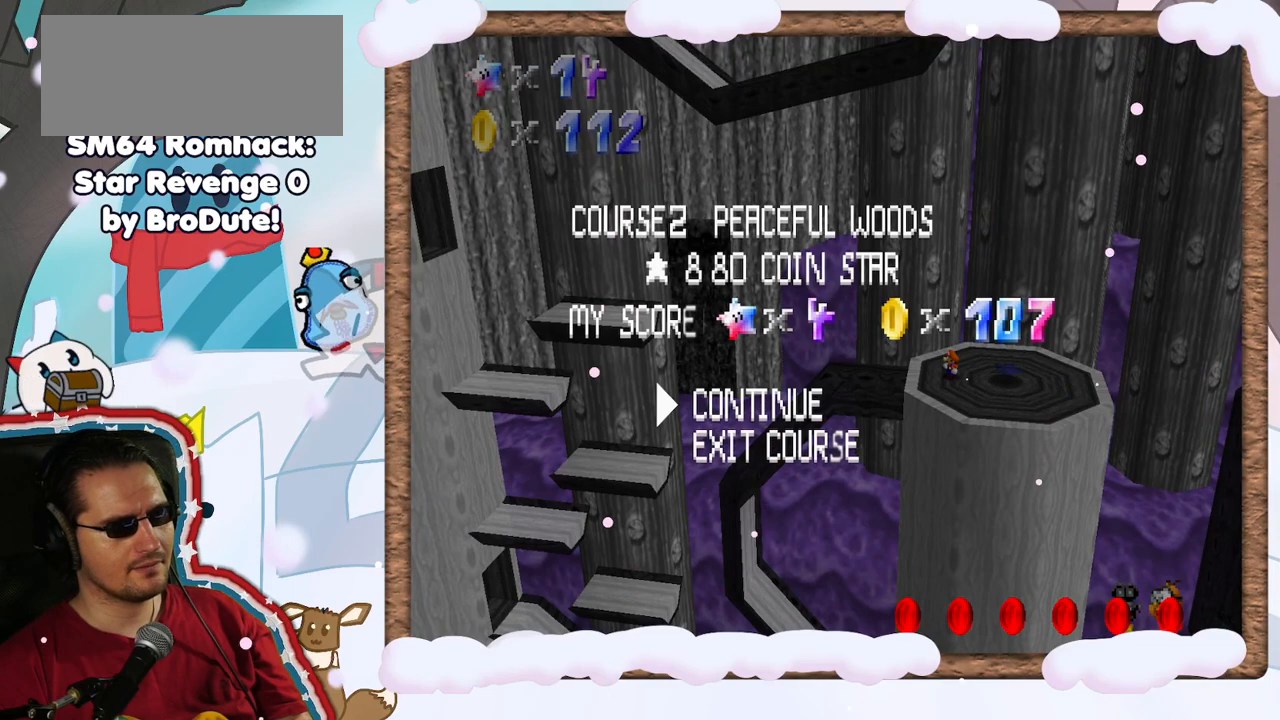
{"dt_ms": 500, "buttons": [], "left_stick": "center", "events": [[100, "left_stick", "center"]]}
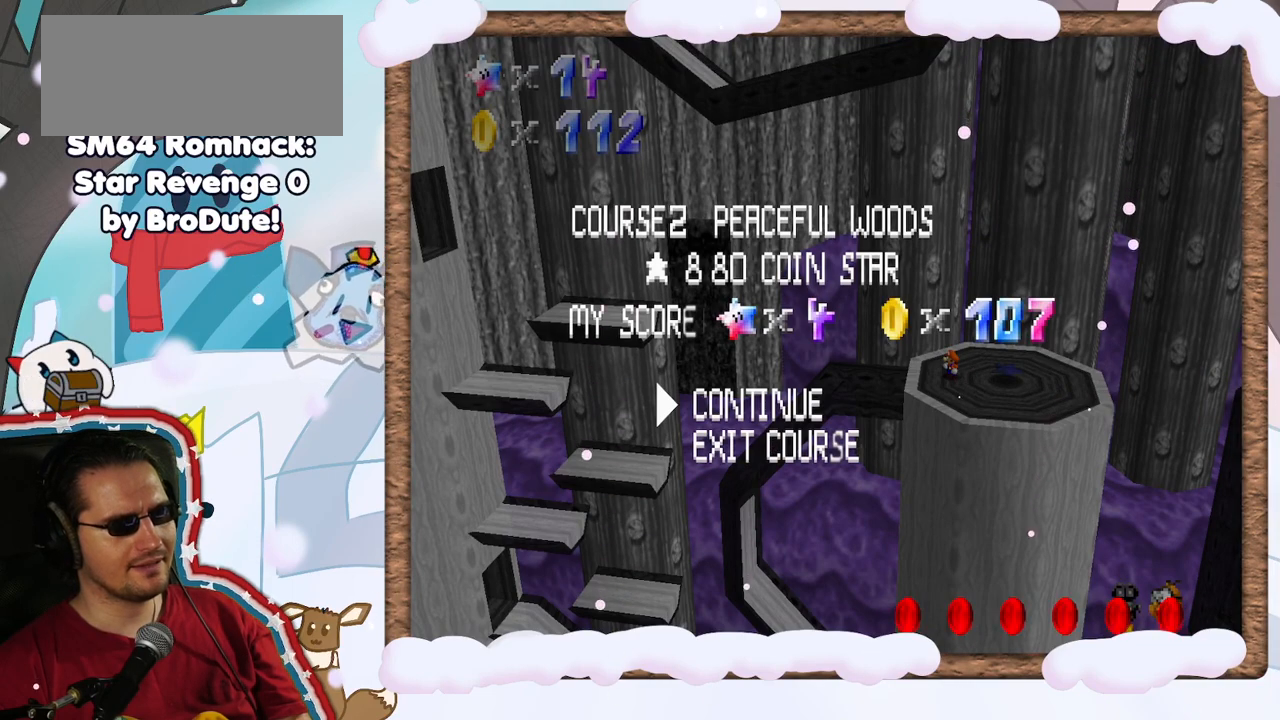
{"dt_ms": 500, "buttons": [], "left_stick": "center", "events": [[17, "DPAD_LEFT", "down"], [17, "DPAD_UP", "down"], [167, "DPAD_UP", "up"], [183, "DPAD_LEFT", "up"]]}
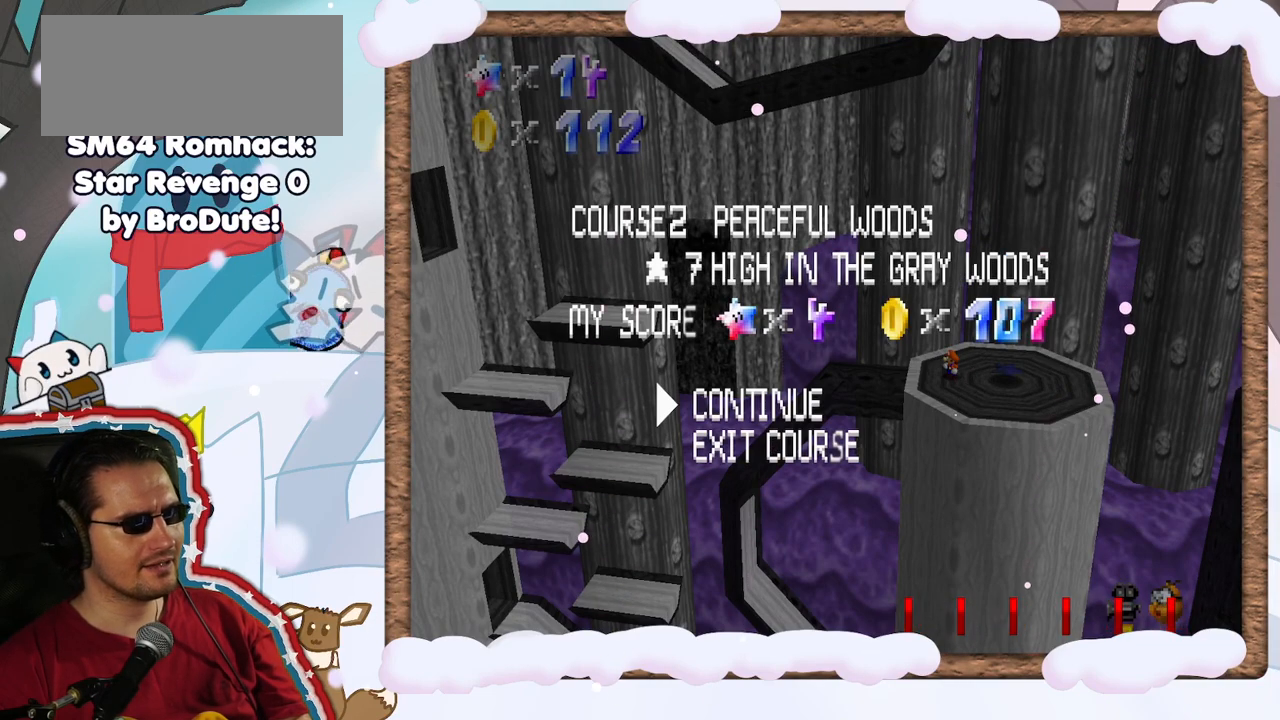
{"dt_ms": 500, "buttons": [], "left_stick": "center", "events": []}
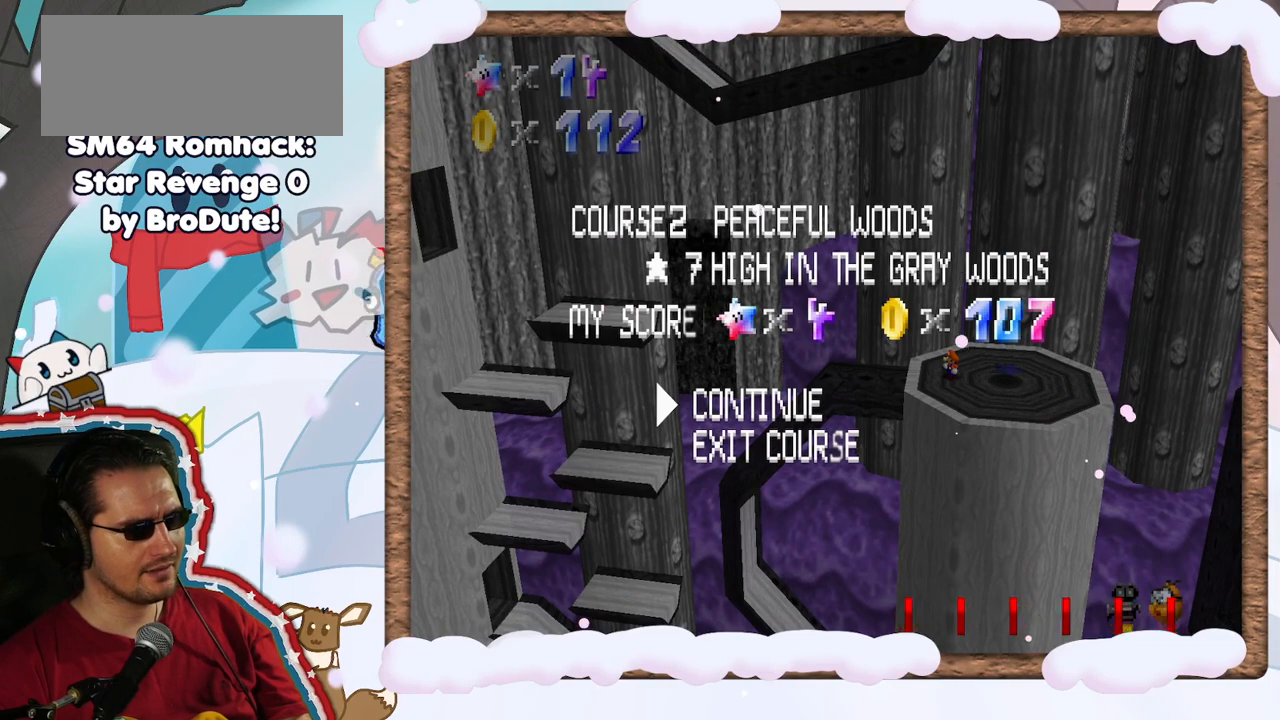
{"dt_ms": 500, "buttons": [], "left_stick": "center", "events": [[317, "DPAD_LEFT", "down"], [467, "DPAD_LEFT", "up"]]}
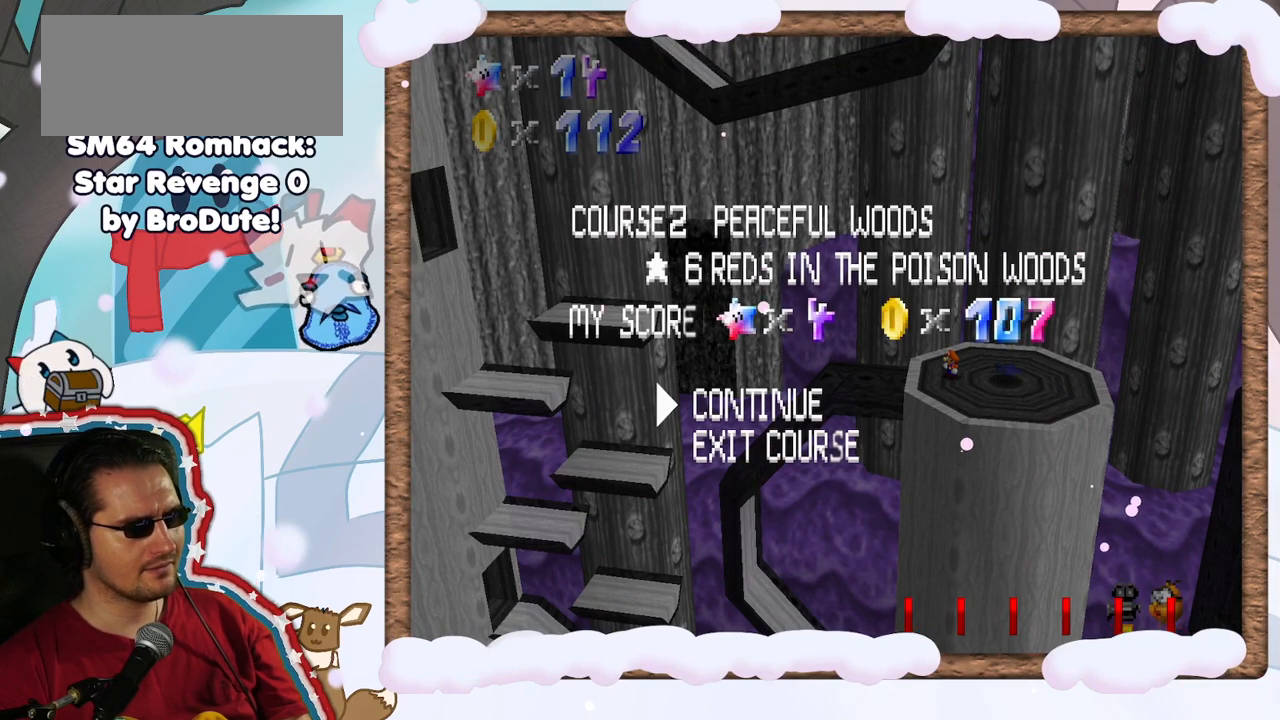
{"dt_ms": 500, "buttons": [], "left_stick": "center", "events": [[350, "DPAD_LEFT", "down"], [483, "DPAD_LEFT", "up"]]}
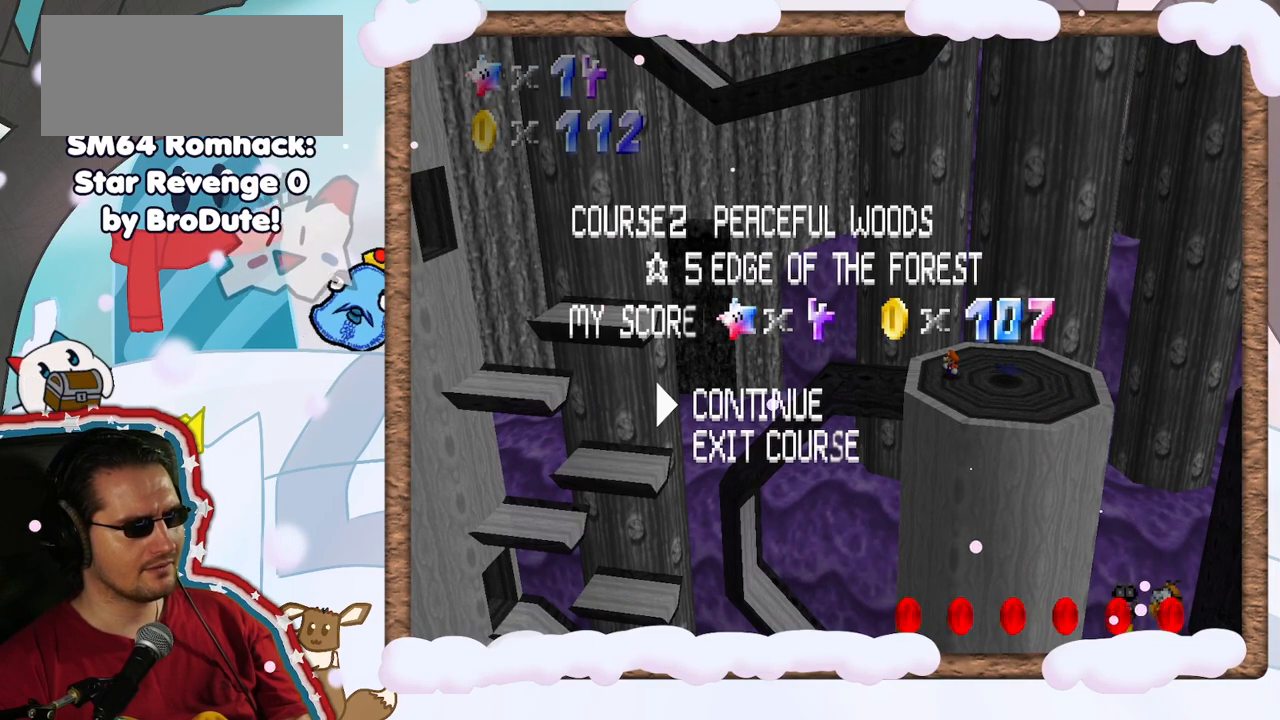
{"dt_ms": 1000, "buttons": [], "left_stick": "center", "events": [[500, "DPAD_LEFT", "down"], [633, "DPAD_LEFT", "up"], [700, "DPAD_LEFT", "down"], [817, "DPAD_LEFT", "up"]]}
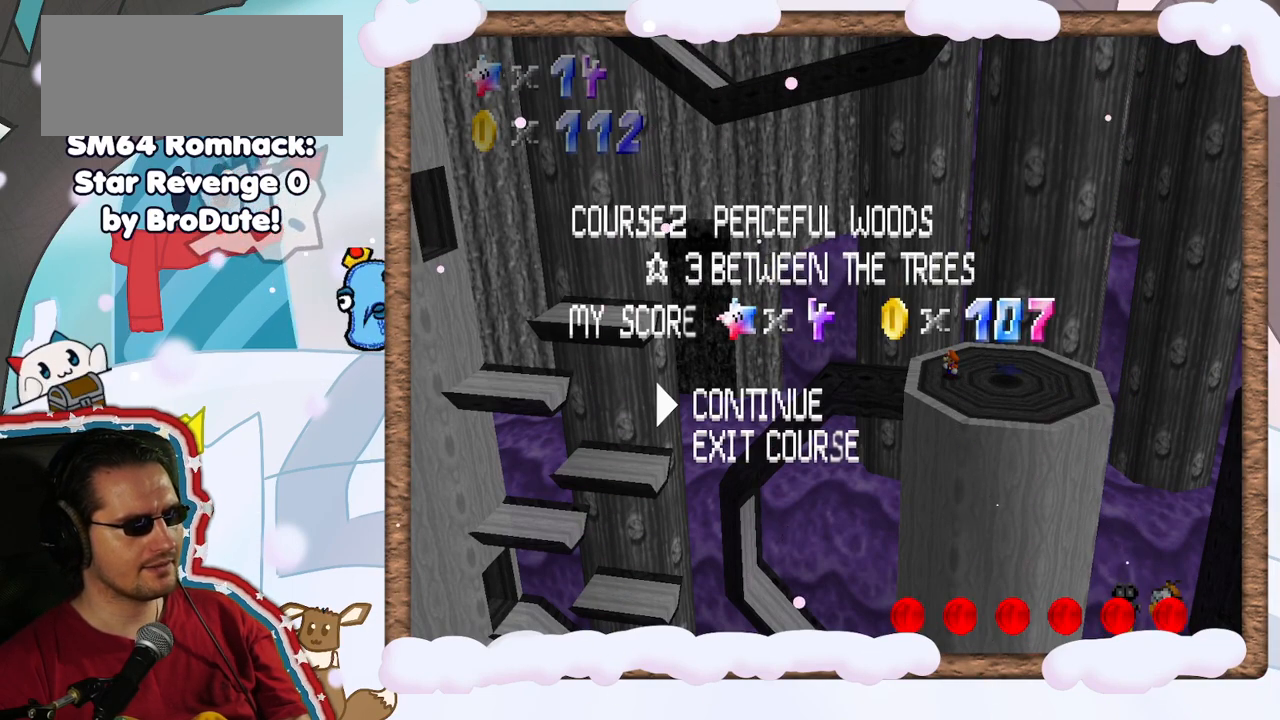
{"dt_ms": 500, "buttons": [], "left_stick": "center", "events": []}
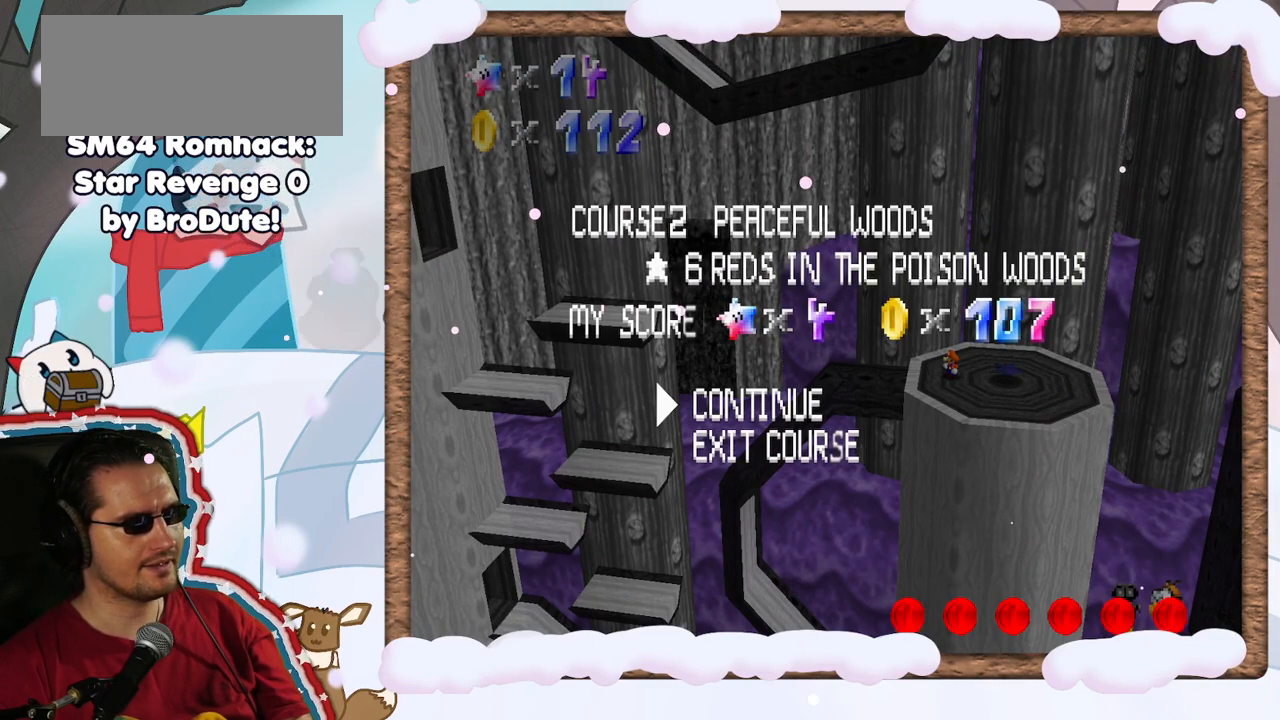
{"dt_ms": 500, "buttons": [], "left_stick": "left", "events": [[83, "START", "down"], [217, "START", "up"], [367, "left_stick", "left"]]}